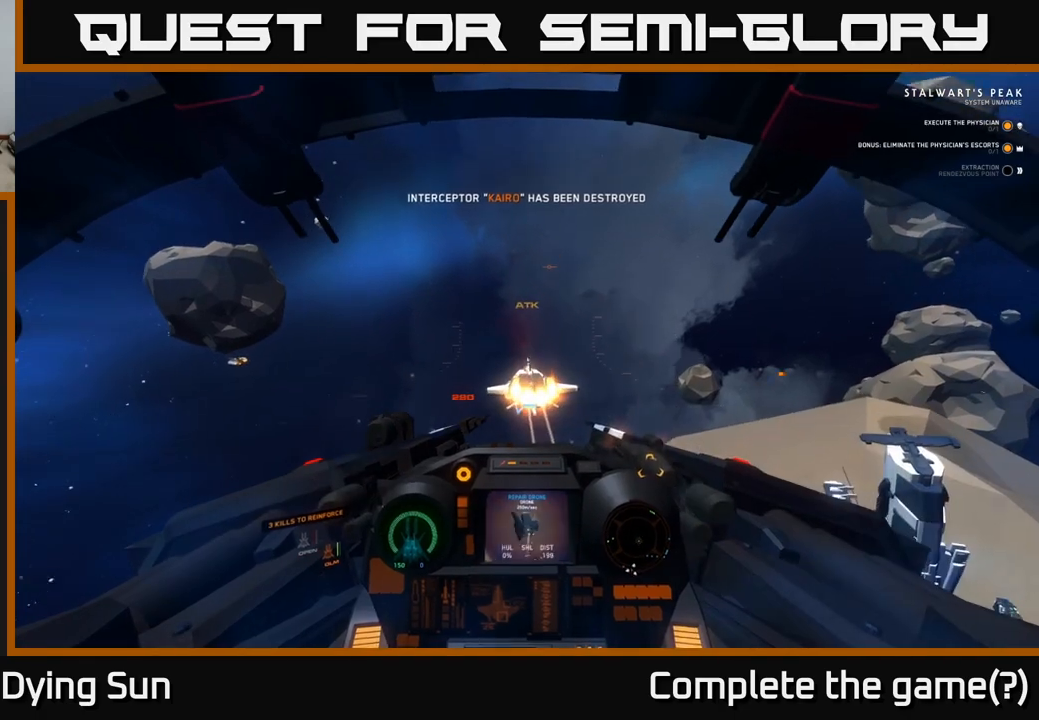
Gameplay with a controller (Xbox layout); each line is a JSON object with the inputs held at the frame after it. "events" lists button and stick changes between this image and that frame as [ms after this image, input, new state], when the widget could be followed in between.
{"buttons": ["R2"], "left_stick": "center", "right_stick": "down-left", "events": [[33, "right_stick", "down"], [83, "L2", "down"], [167, "right_stick", "left"], [250, "right_stick", "center"], [417, "right_stick", "down-left"], [500, "L2", "up"]]}
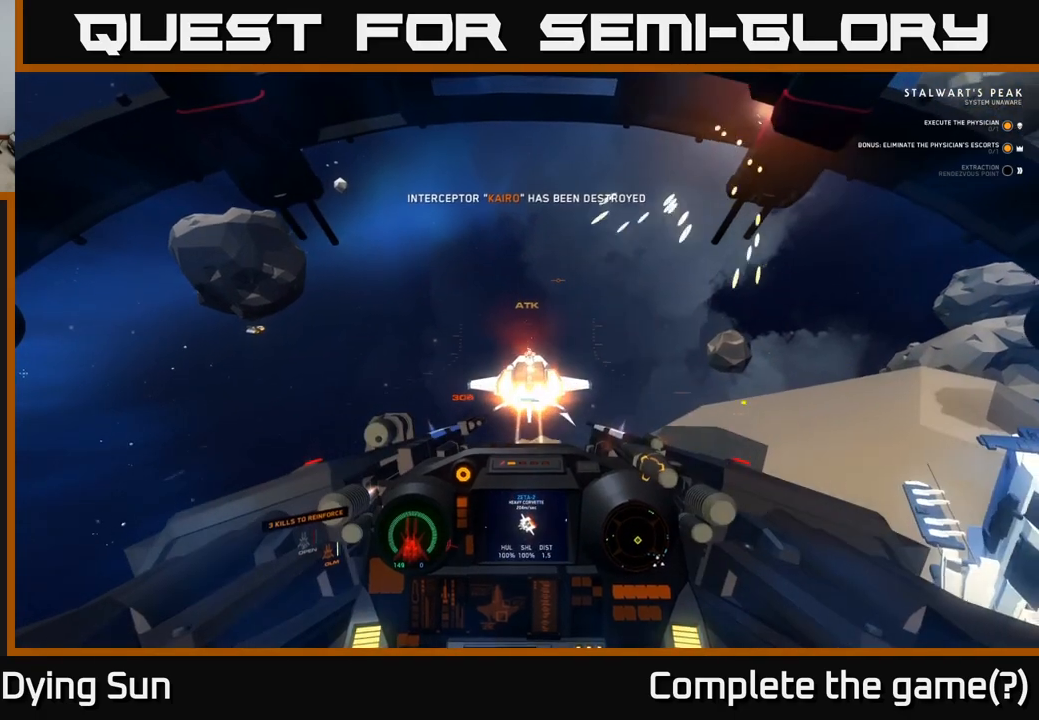
{"buttons": ["R2"], "left_stick": "center", "right_stick": "up", "events": [[200, "left_stick", "down"], [267, "right_stick", "center"], [350, "left_stick", "center"], [400, "right_stick", "up"]]}
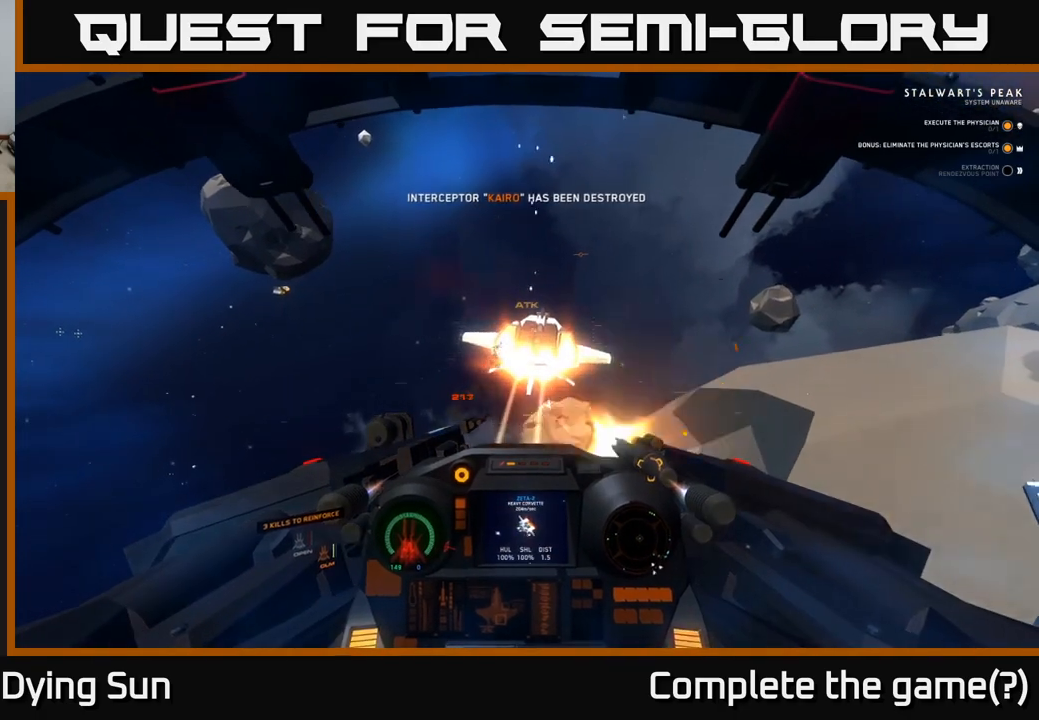
{"buttons": ["L2", "R2"], "left_stick": "center", "right_stick": "center", "events": [[317, "right_stick", "down"], [433, "L2", "down"], [500, "right_stick", "center"]]}
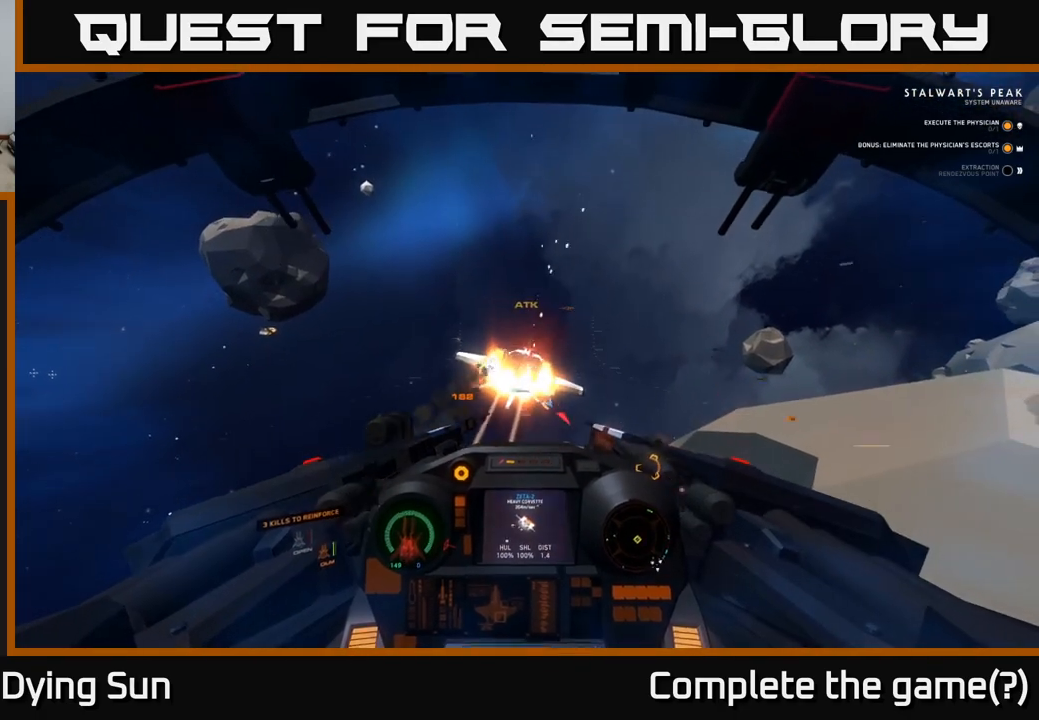
{"buttons": ["L2", "R2"], "left_stick": "center", "right_stick": "right", "events": [[150, "right_stick", "up-left"], [217, "right_stick", "up"], [317, "right_stick", "center"], [433, "right_stick", "right"]]}
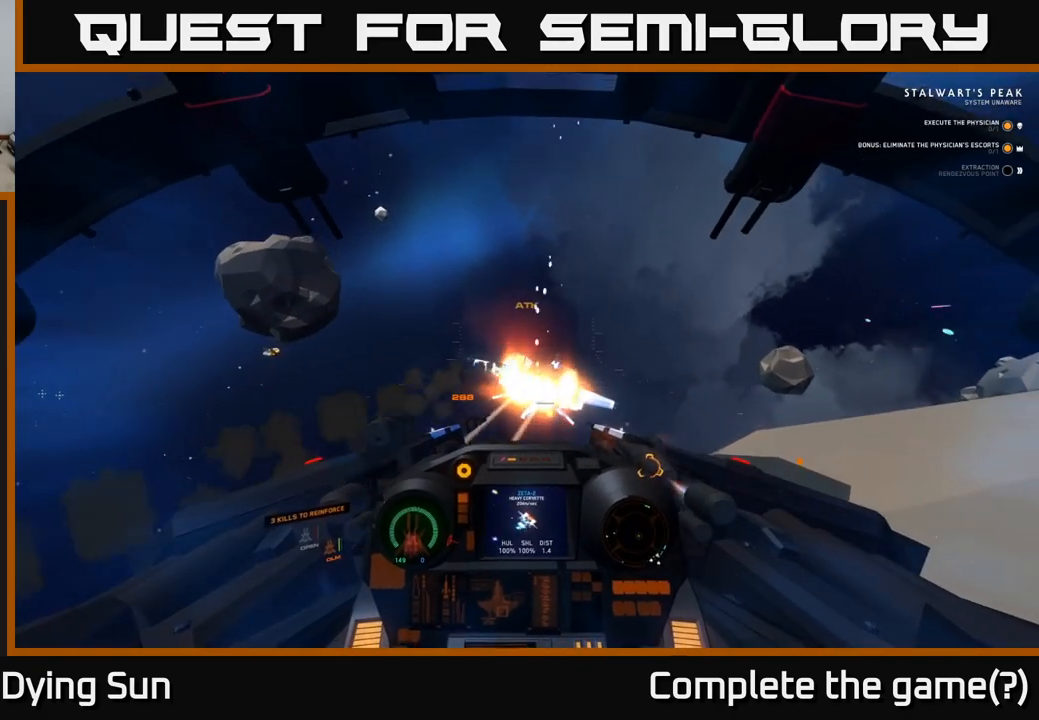
{"buttons": ["R2"], "left_stick": "center", "right_stick": "right", "events": [[67, "L2", "up"], [67, "right_stick", "down-right"], [200, "right_stick", "right"]]}
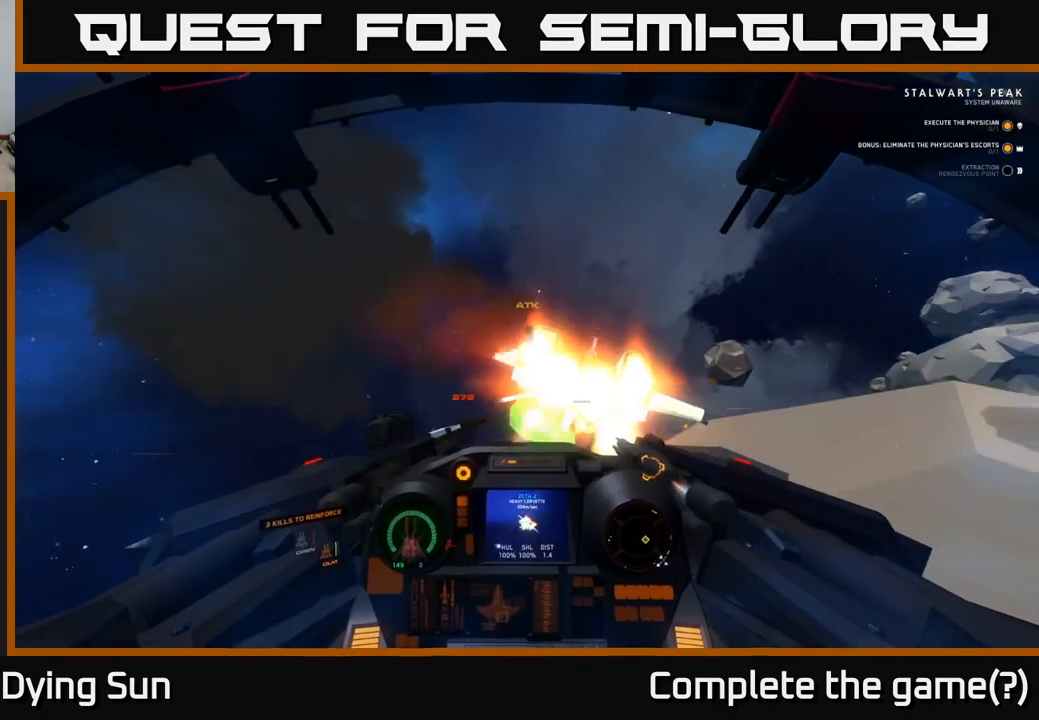
{"buttons": [], "left_stick": "center", "right_stick": "right", "events": [[250, "R2", "up"]]}
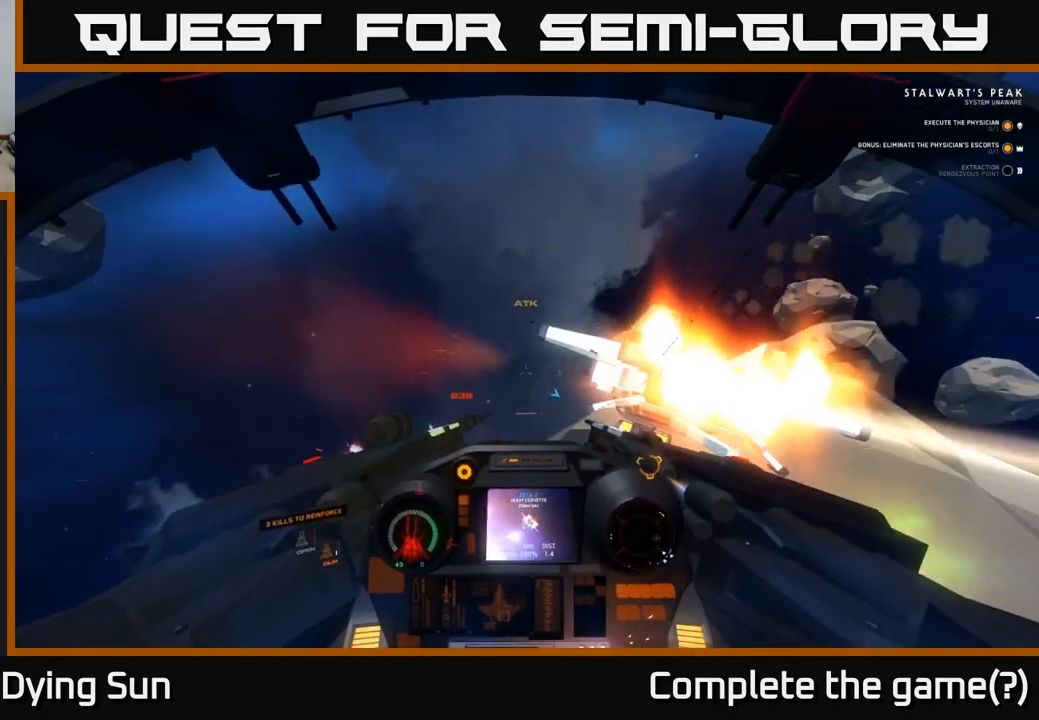
{"buttons": [], "left_stick": "down-left", "right_stick": "right", "events": [[217, "left_stick", "down-left"]]}
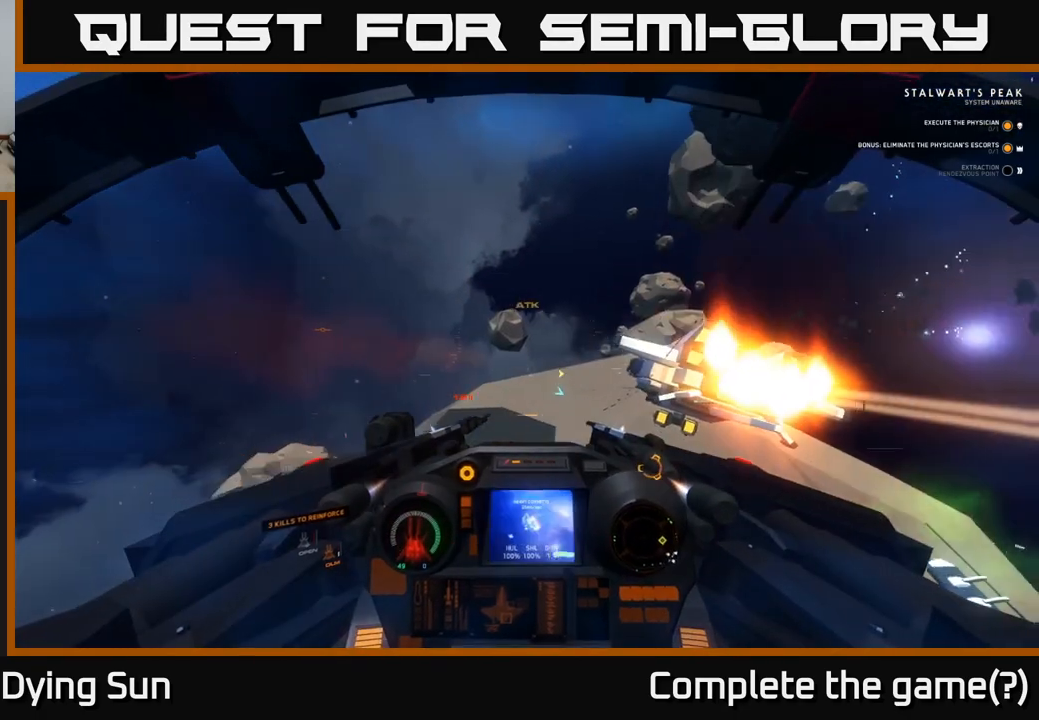
{"buttons": ["L2"], "left_stick": "center", "right_stick": "right", "events": [[117, "left_stick", "center"], [167, "right_stick", "center"], [183, "Y", "down"], [233, "L2", "down"], [267, "Y", "up"], [450, "right_stick", "right"]]}
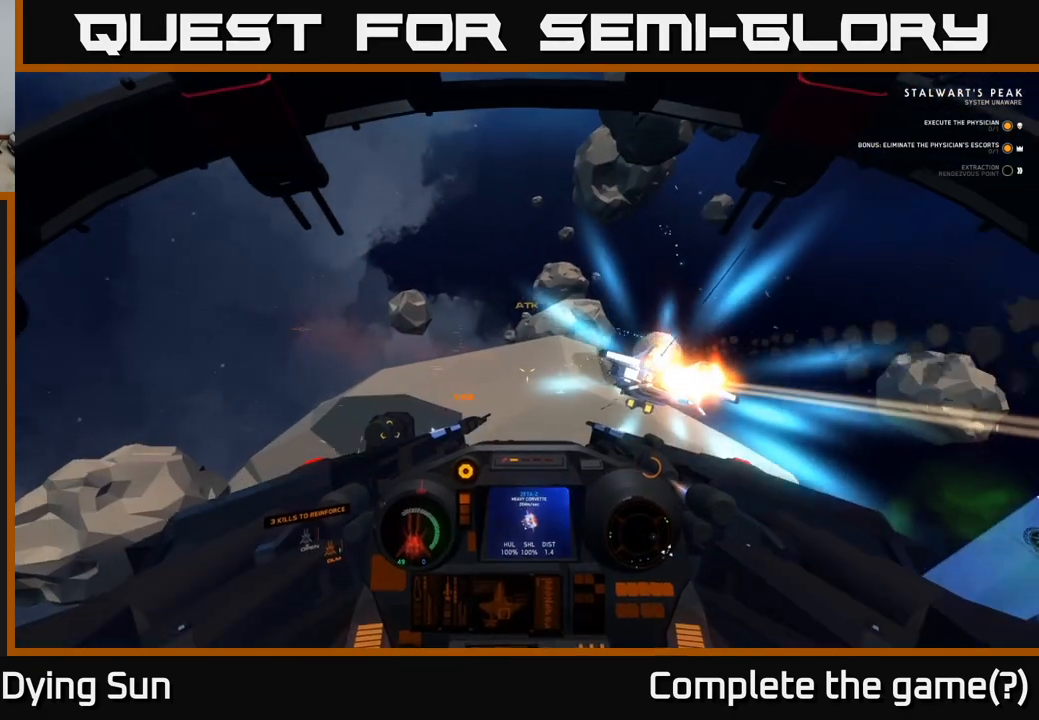
{"buttons": [], "left_stick": "center", "right_stick": "right", "events": [[417, "L2", "up"]]}
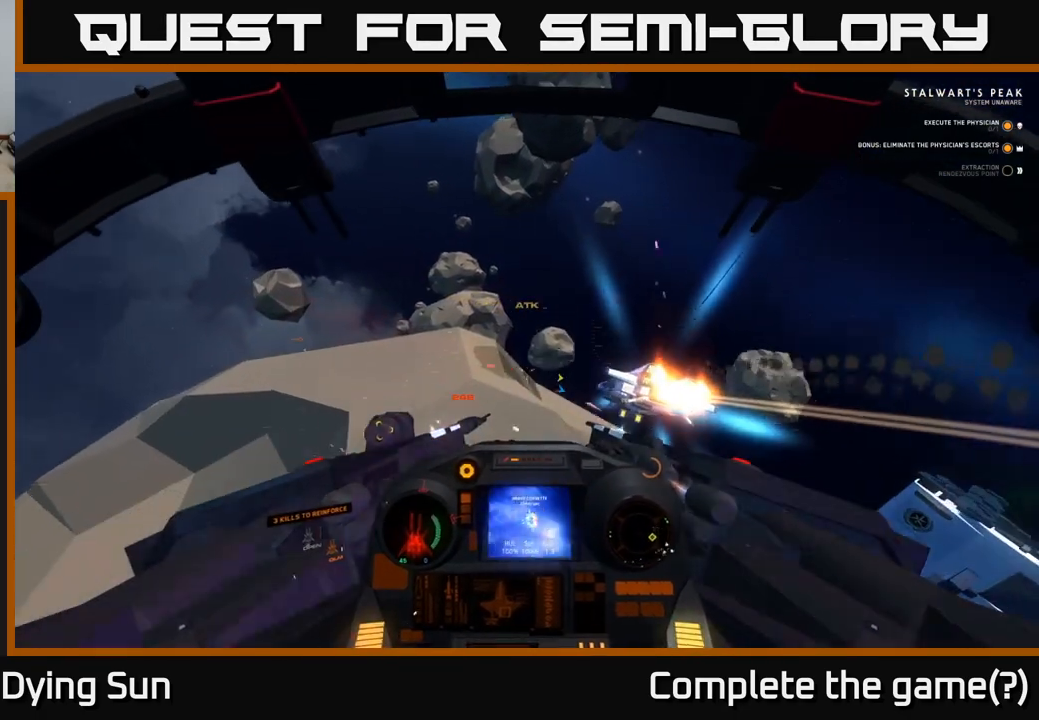
{"buttons": ["L2"], "left_stick": "center", "right_stick": "right", "events": [[167, "L2", "down"], [317, "right_stick", "down-right"], [350, "L2", "up"], [483, "L2", "down"], [483, "right_stick", "right"]]}
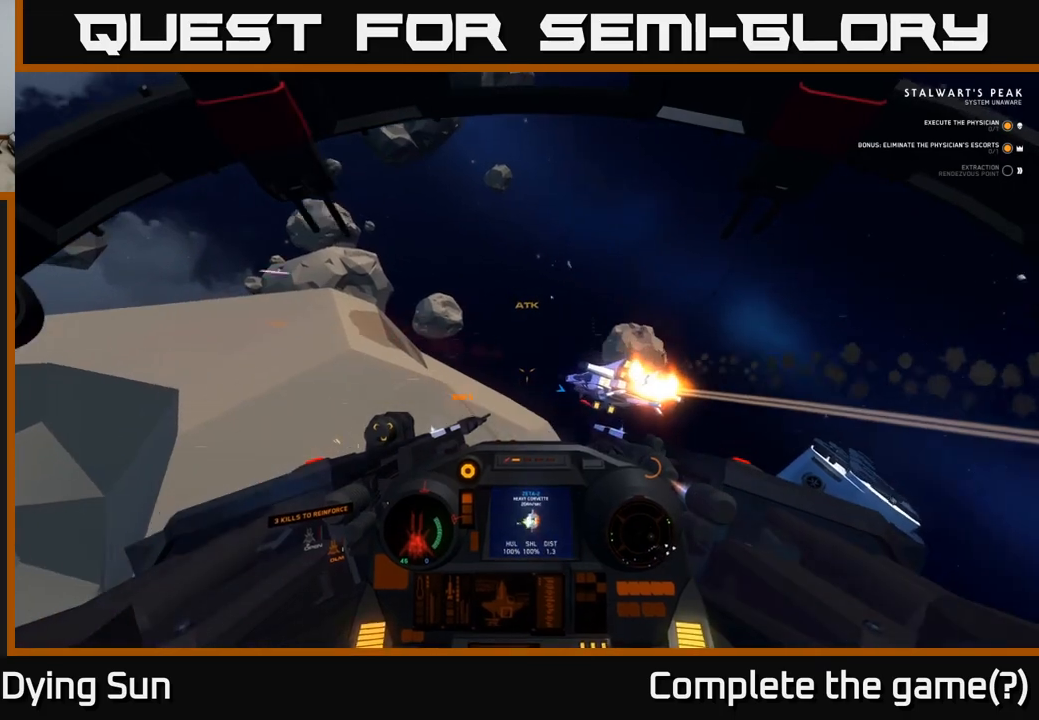
{"buttons": [], "left_stick": "center", "right_stick": "right", "events": [[217, "L2", "up"]]}
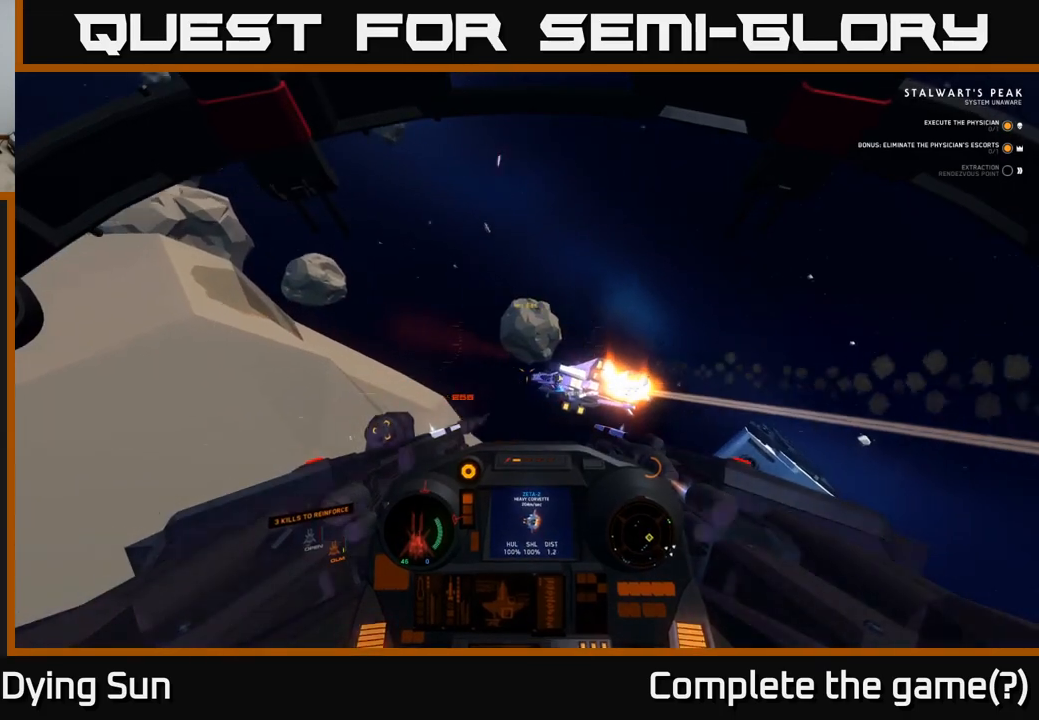
{"buttons": ["L2", "R2"], "left_stick": "center", "right_stick": "center", "events": [[50, "L2", "down"], [233, "L2", "up"], [233, "R2", "down"], [250, "L2", "down"], [267, "right_stick", "left"], [367, "R2", "up"], [417, "L2", "up"], [417, "right_stick", "center"], [450, "L2", "down"], [483, "R2", "down"]]}
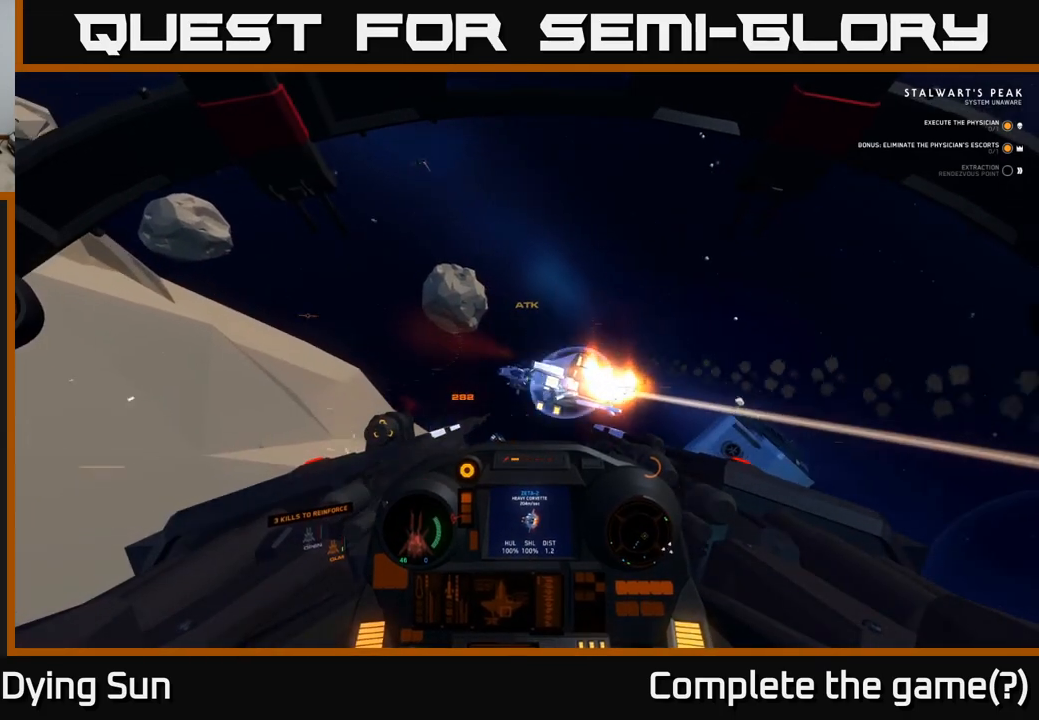
{"buttons": ["R2"], "left_stick": "center", "right_stick": "center", "events": [[33, "right_stick", "down-right"], [67, "L2", "up"], [67, "R2", "up"], [117, "R2", "down"], [200, "R2", "up"], [233, "right_stick", "right"], [267, "L2", "down"], [267, "R2", "down"], [333, "right_stick", "center"], [367, "R2", "up"], [417, "L2", "up"], [433, "R2", "down"]]}
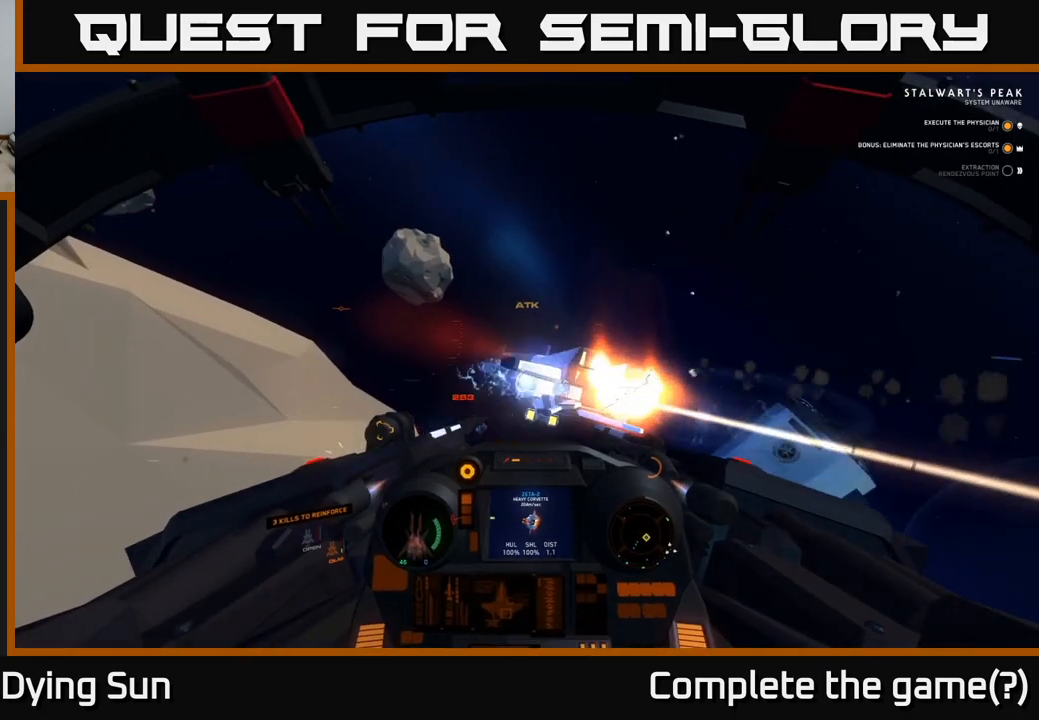
{"buttons": ["L2", "R2"], "left_stick": "center", "right_stick": "center", "events": [[33, "R2", "up"], [83, "Y", "down"], [167, "Y", "up"], [167, "left_stick", "down-left"], [300, "right_stick", "down"], [317, "R2", "down"], [383, "right_stick", "left"], [417, "left_stick", "center"], [433, "right_stick", "center"], [450, "L2", "down"]]}
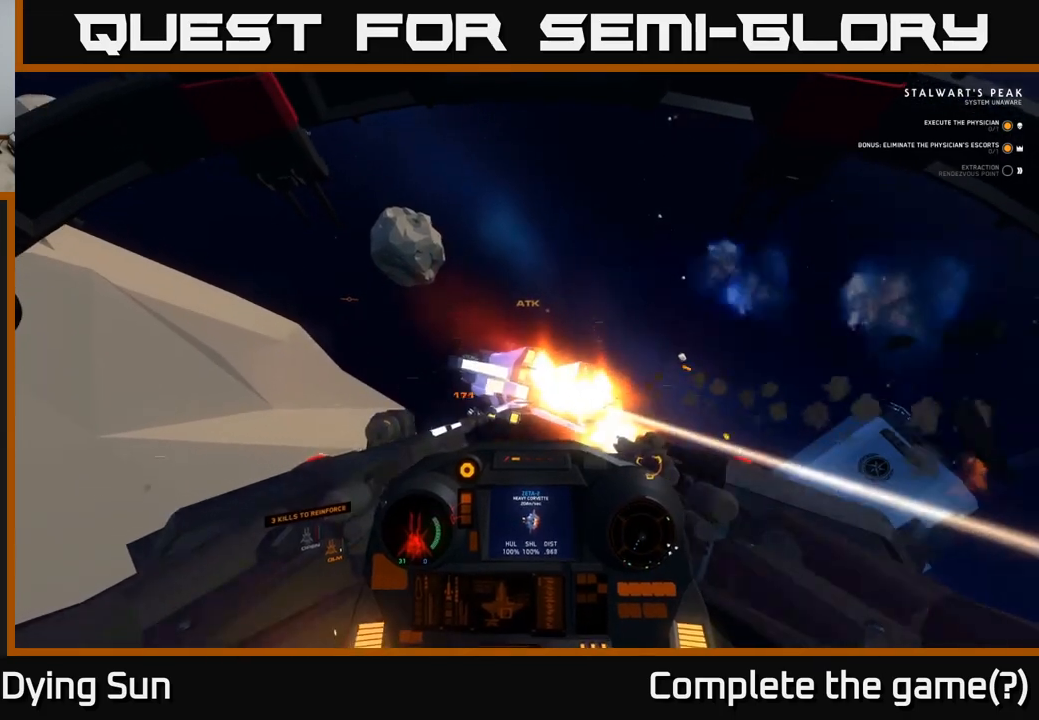
{"buttons": ["R2"], "left_stick": "center", "right_stick": "center", "events": [[33, "right_stick", "left"], [217, "right_stick", "center"], [317, "L2", "up"], [317, "right_stick", "left"], [500, "right_stick", "center"]]}
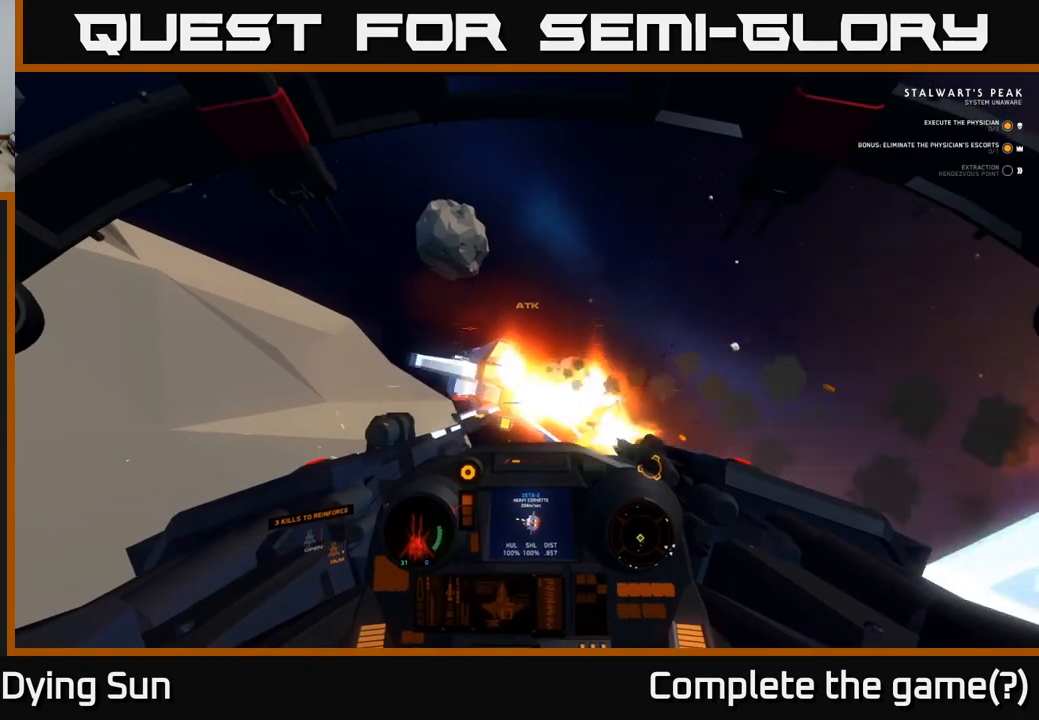
{"buttons": ["R2"], "left_stick": "center", "right_stick": "left", "events": [[100, "right_stick", "down-left"], [150, "right_stick", "left"]]}
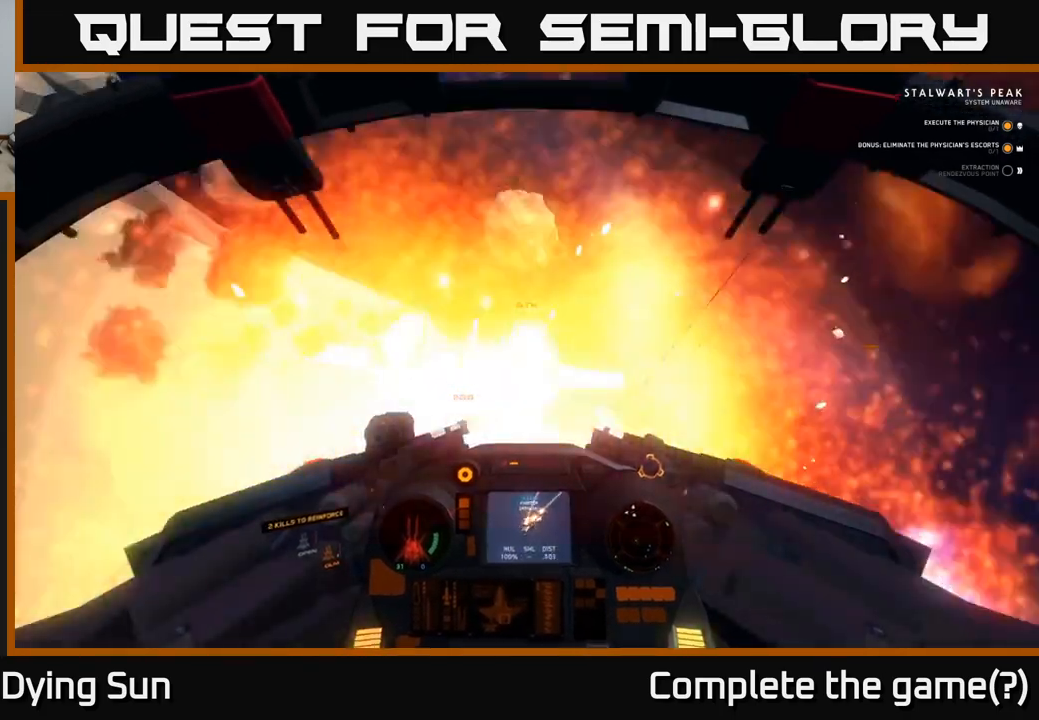
{"buttons": ["R2"], "left_stick": "up-right", "right_stick": "left", "events": [[17, "right_stick", "center"], [117, "right_stick", "left"], [383, "left_stick", "right"], [500, "left_stick", "up-right"]]}
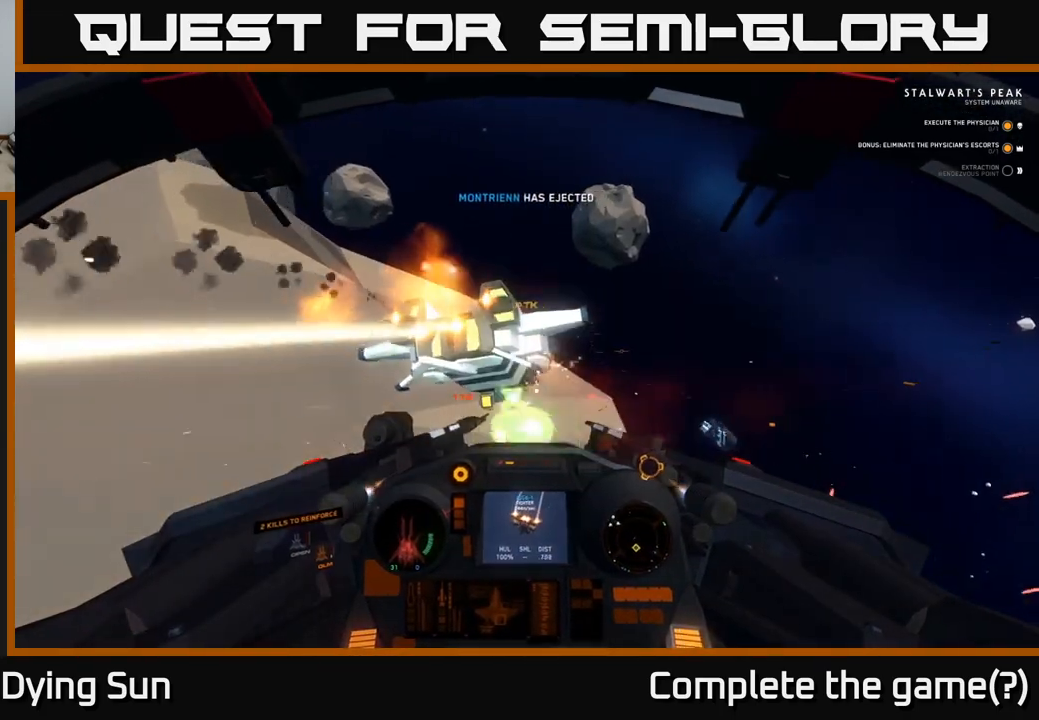
{"buttons": ["L2", "R2"], "left_stick": "center", "right_stick": "center", "events": [[33, "L2", "down"], [50, "right_stick", "center"], [133, "left_stick", "center"], [167, "right_stick", "up-right"], [500, "right_stick", "center"]]}
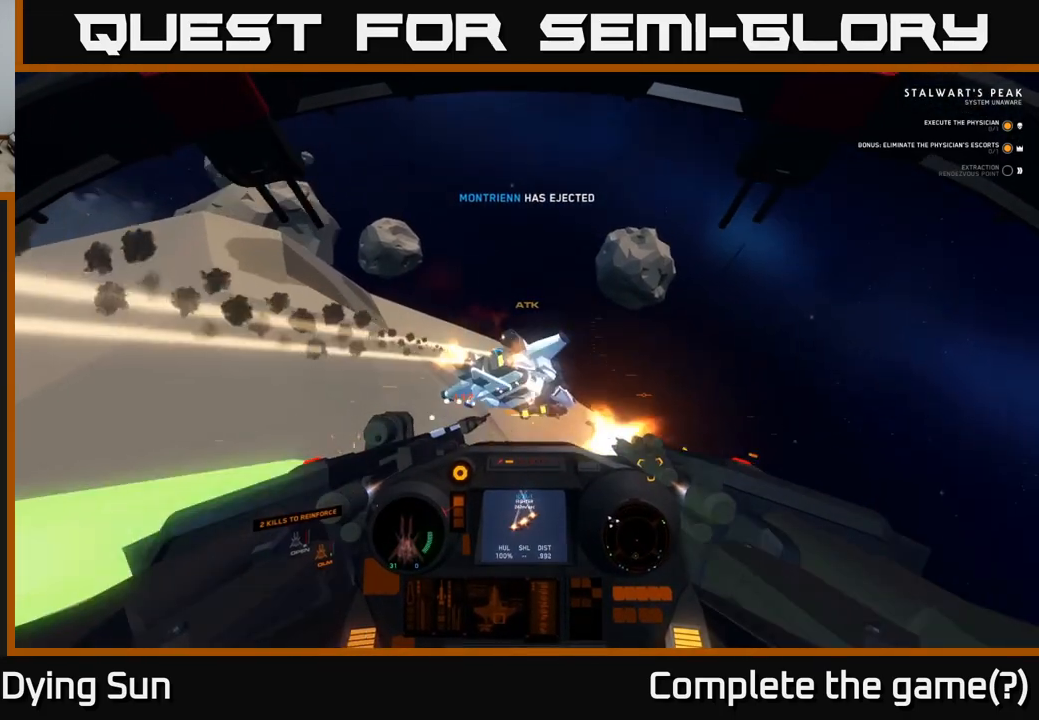
{"buttons": ["L2"], "left_stick": "center", "right_stick": "center", "events": [[17, "L2", "up"], [50, "right_stick", "down"], [183, "L2", "down"], [217, "right_stick", "center"], [333, "L2", "up"], [367, "R2", "up"], [450, "L2", "down"], [450, "right_stick", "down-left"], [500, "right_stick", "center"]]}
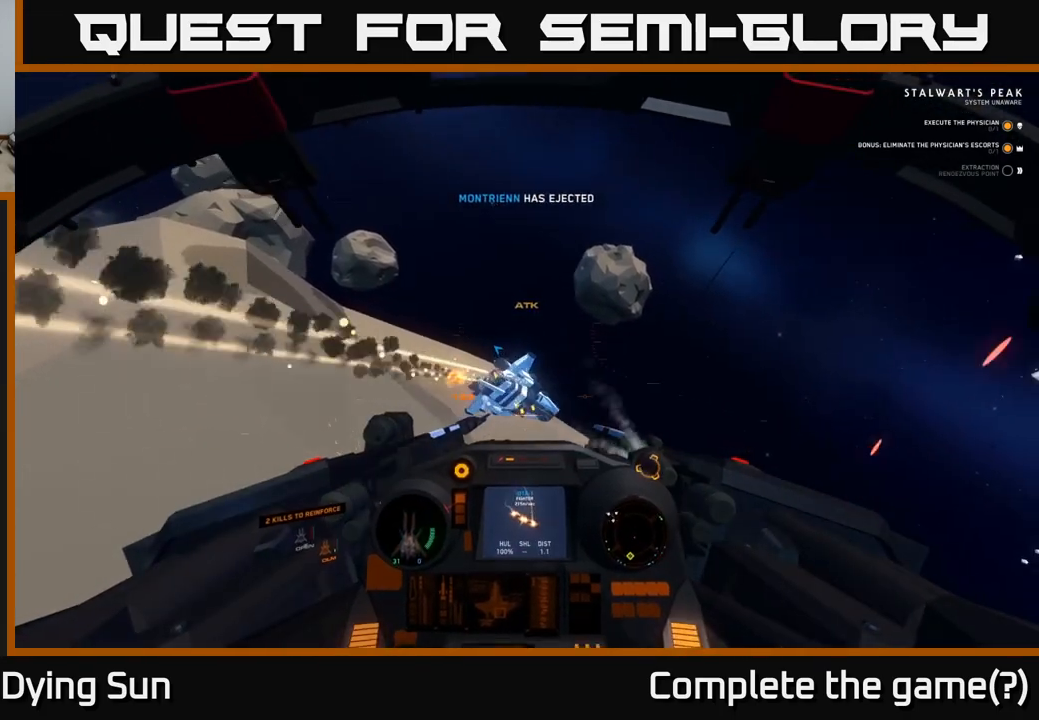
{"buttons": ["L2"], "left_stick": "center", "right_stick": "up-right", "events": [[167, "right_stick", "down"], [300, "right_stick", "center"], [383, "left_stick", "up-left"], [467, "right_stick", "up-right"], [483, "left_stick", "center"]]}
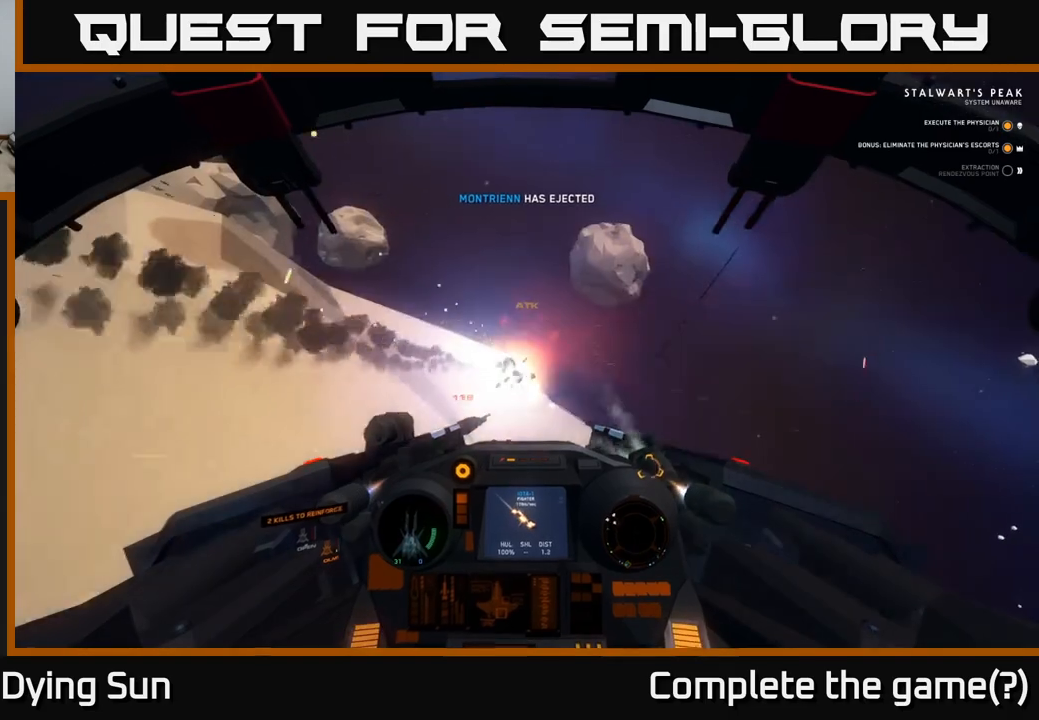
{"buttons": ["L2", "R2"], "left_stick": "left", "right_stick": "down", "events": [[117, "right_stick", "center"], [267, "R2", "down"], [317, "right_stick", "down"], [367, "left_stick", "left"]]}
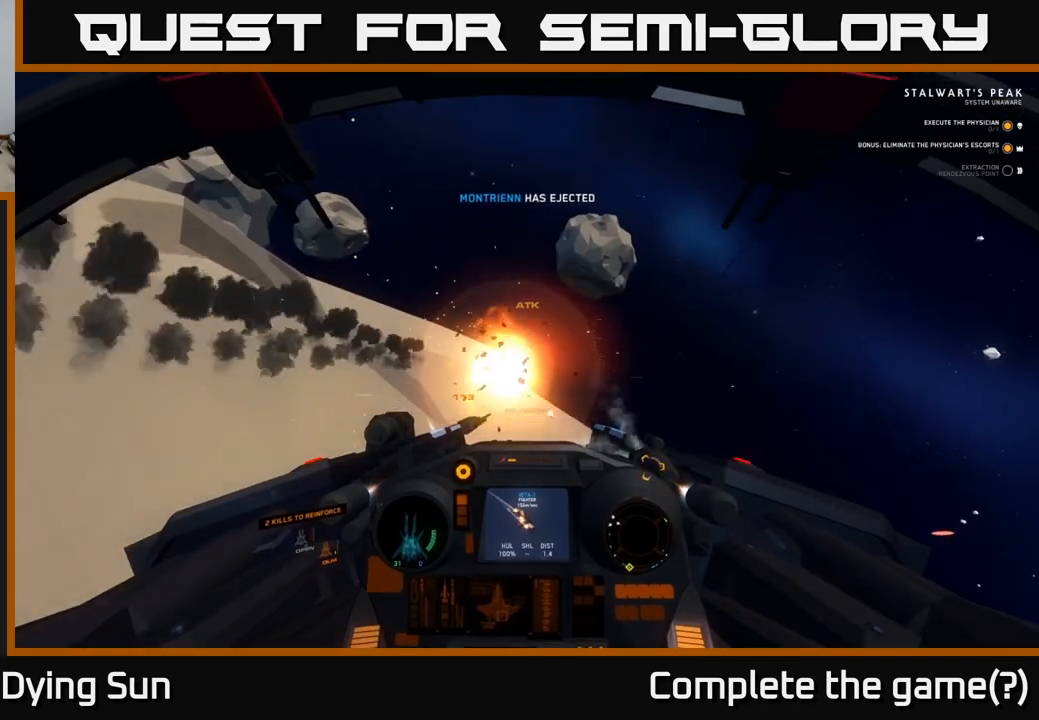
{"buttons": ["L2"], "left_stick": "left", "right_stick": "up-left", "events": [[17, "L2", "up"], [17, "right_stick", "down-right"], [33, "left_stick", "center"], [50, "R2", "up"], [150, "left_stick", "left"], [167, "right_stick", "right"], [283, "right_stick", "center"], [300, "left_stick", "center"], [317, "L2", "down"], [333, "R1", "down"], [383, "R1", "up"], [450, "left_stick", "left"], [500, "right_stick", "up-left"]]}
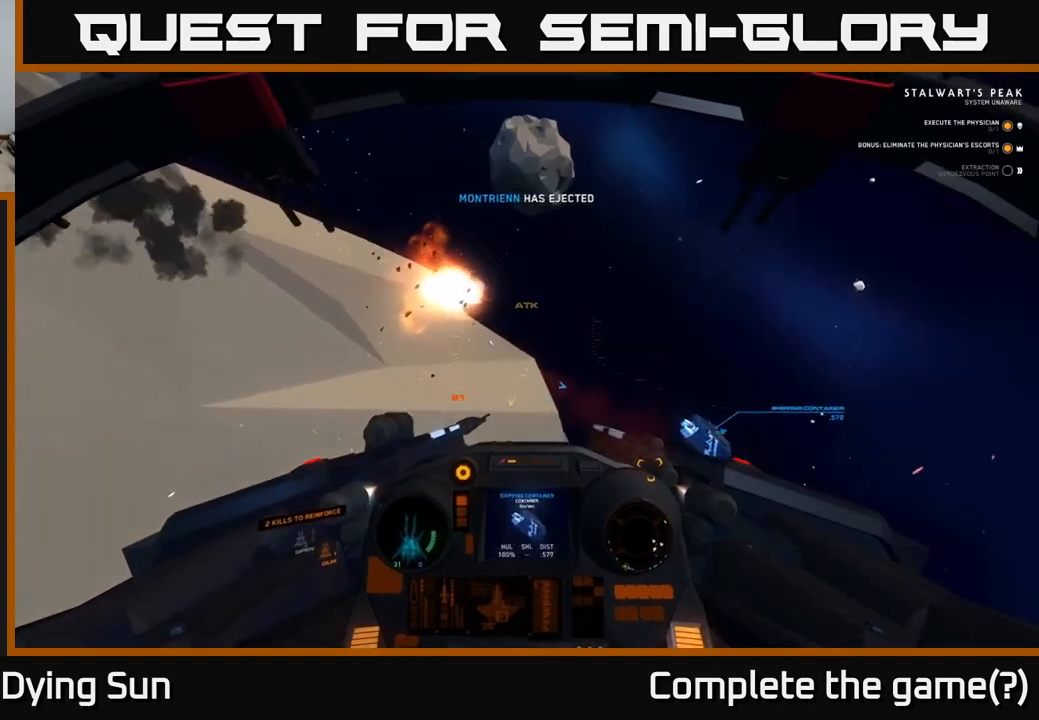
{"buttons": [], "left_stick": "left", "right_stick": "down-right", "events": [[100, "left_stick", "center"], [100, "right_stick", "left"], [233, "right_stick", "right"], [300, "right_stick", "down-right"], [317, "L2", "up"], [383, "left_stick", "left"]]}
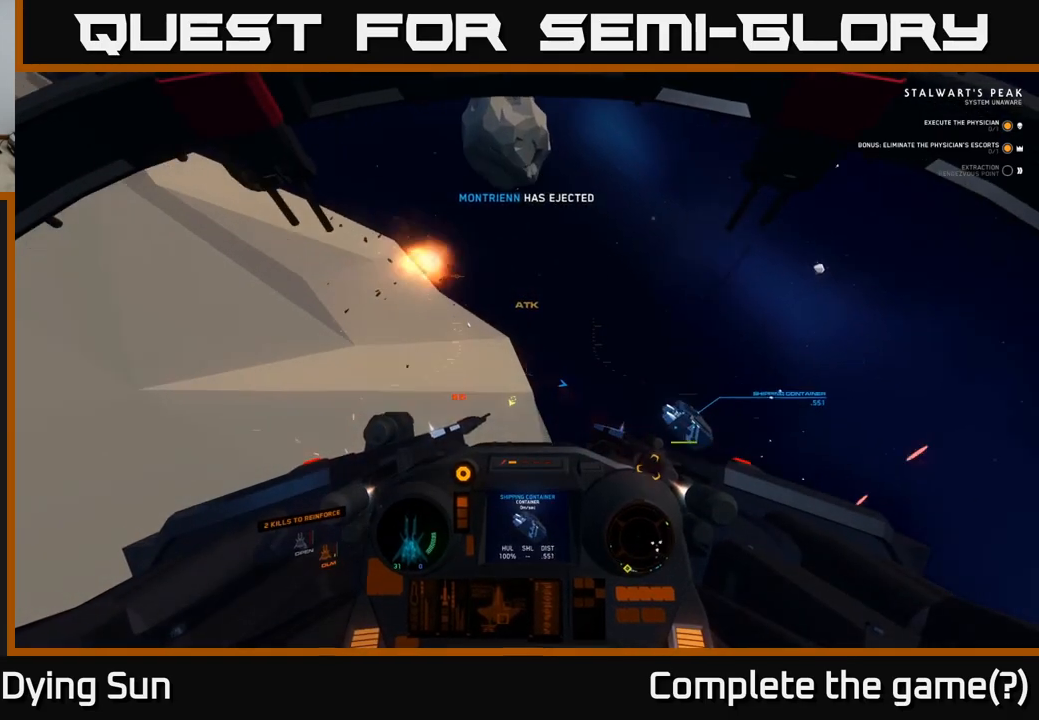
{"buttons": ["L2"], "left_stick": "center", "right_stick": "center", "events": [[100, "left_stick", "center"], [100, "right_stick", "right"], [233, "L2", "down"], [400, "right_stick", "center"]]}
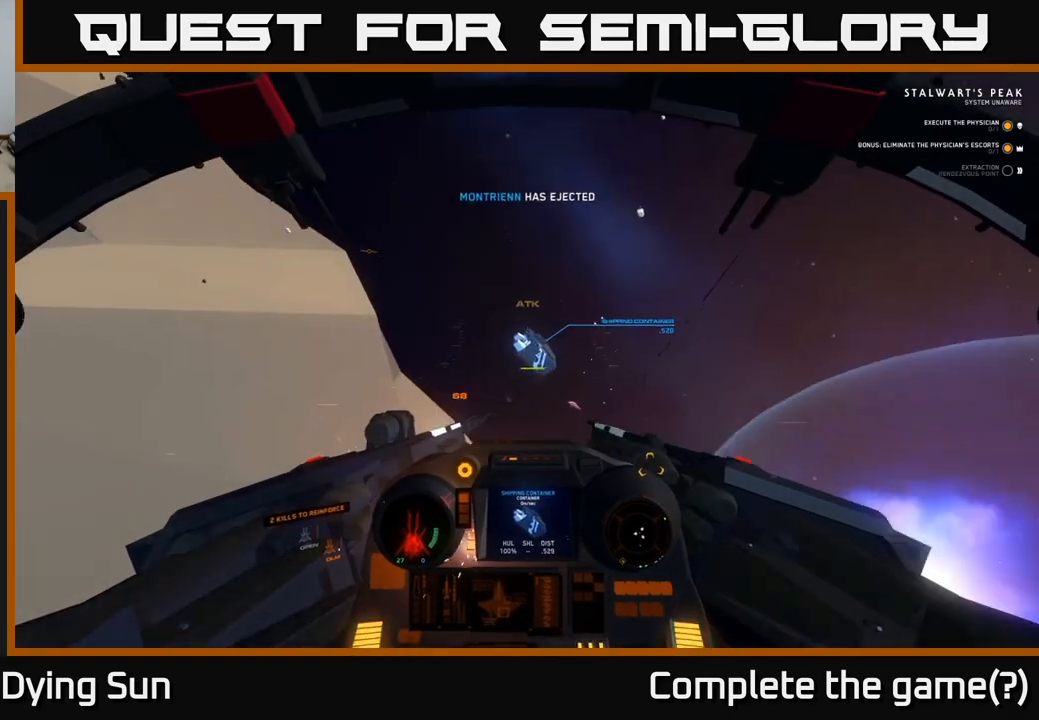
{"buttons": ["L2", "R2"], "left_stick": "center", "right_stick": "center", "events": [[117, "right_stick", "up-left"], [333, "R2", "down"], [333, "right_stick", "center"]]}
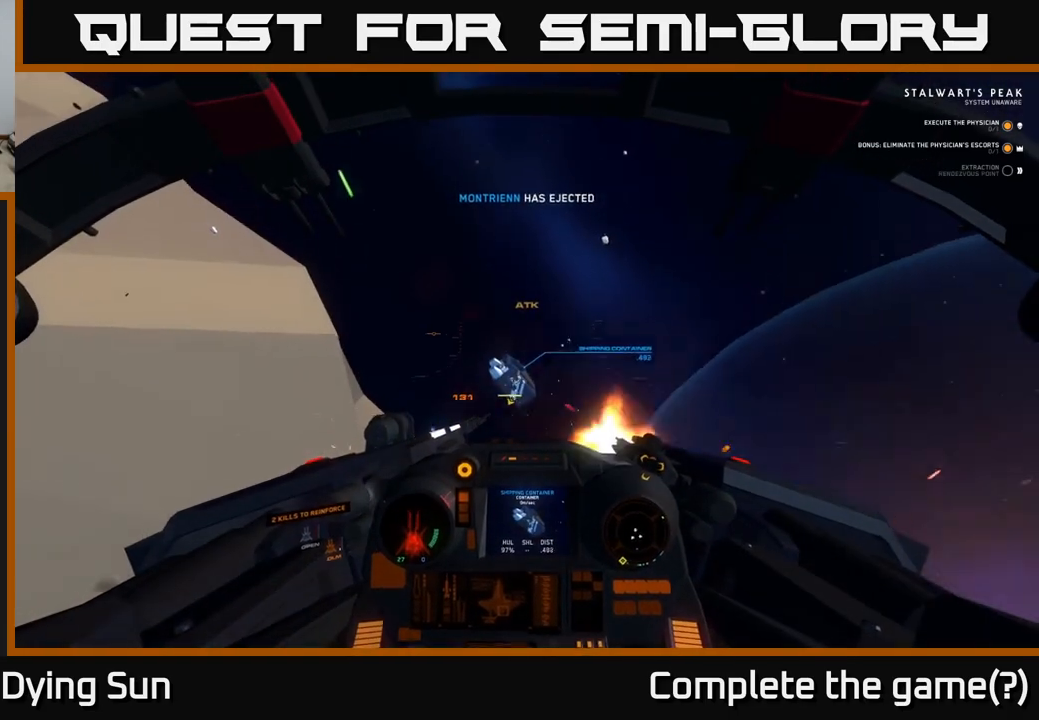
{"buttons": ["R2"], "left_stick": "down-left", "right_stick": "right", "events": [[17, "right_stick", "down-left"], [183, "right_stick", "center"], [267, "right_stick", "right"], [383, "L2", "up"], [500, "left_stick", "down-left"]]}